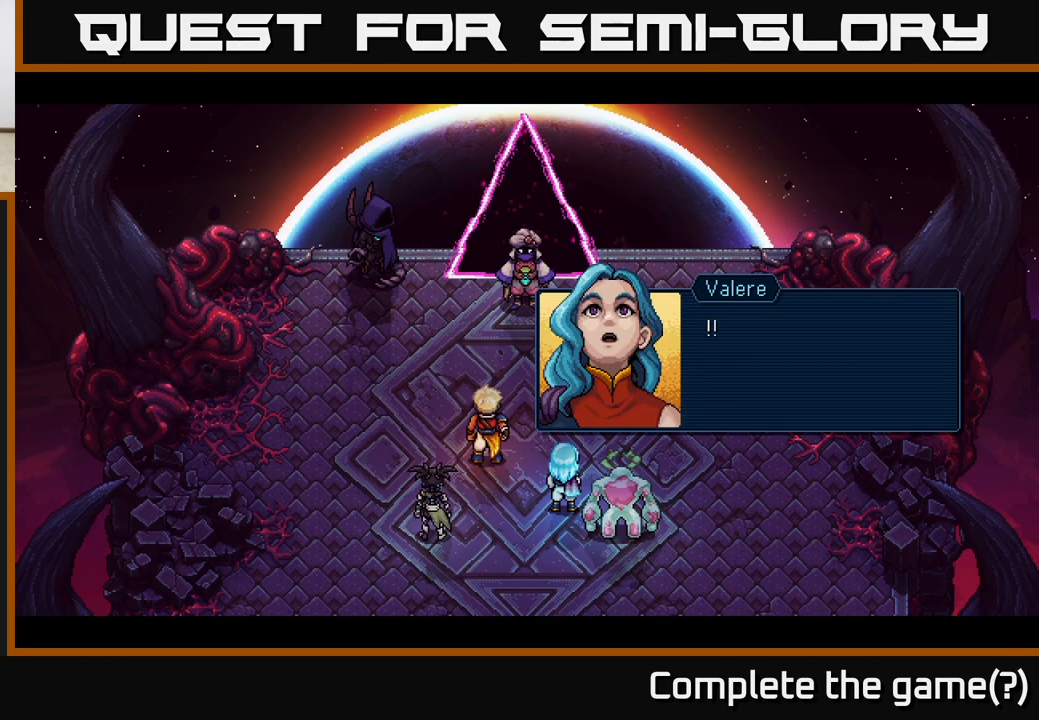
Gameplay with a controller (Xbox layout); each line is a JSON object with the inputs held at the frame after it. "events" lists button and stick changes between this image and that frame as [ms after this image, input, new state], when the widget could be followed in between.
{"buttons": ["A"], "left_stick": "center", "right_stick": "center", "events": [[400, "A", "down"]]}
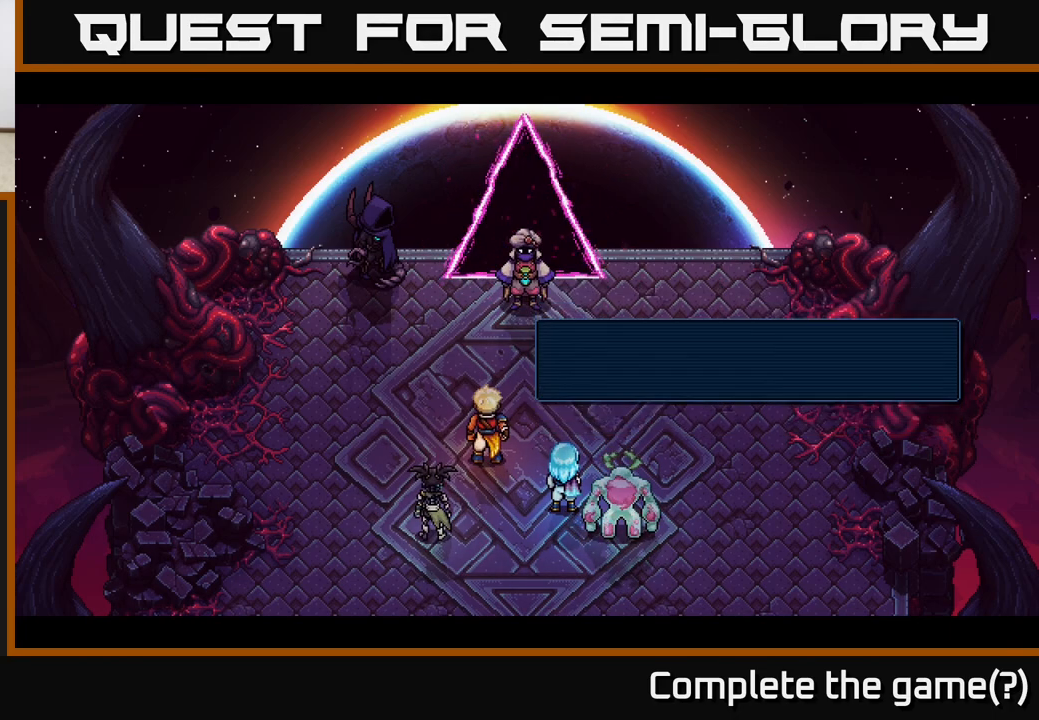
{"buttons": [], "left_stick": "center", "right_stick": "center", "events": [[50, "A", "up"]]}
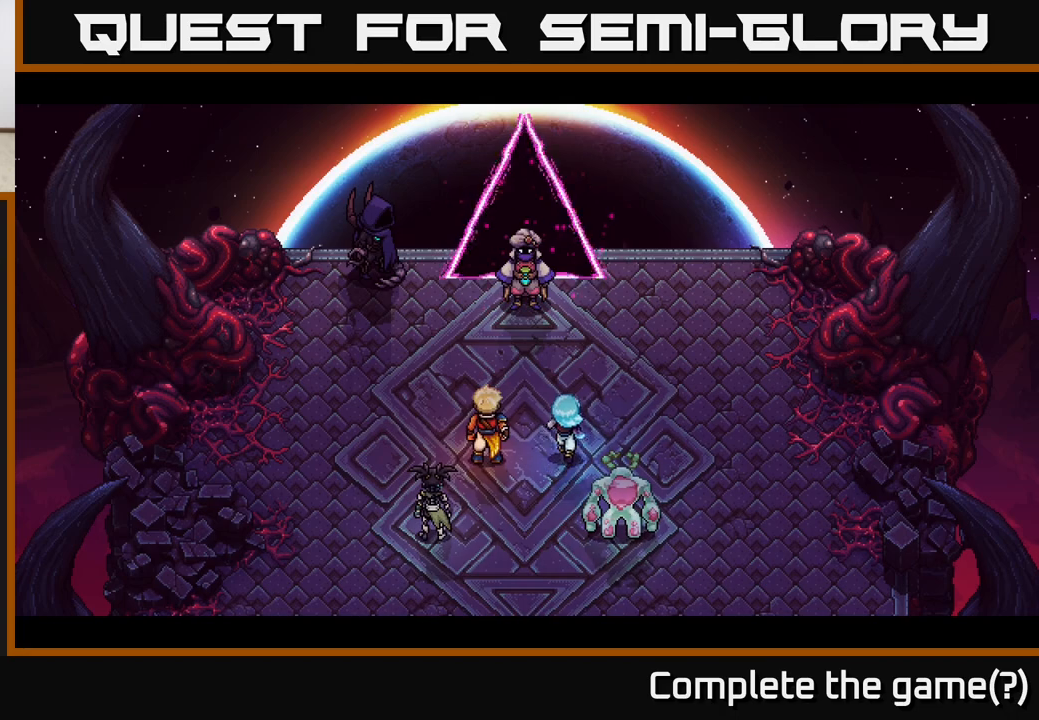
{"buttons": [], "left_stick": "center", "right_stick": "center", "events": []}
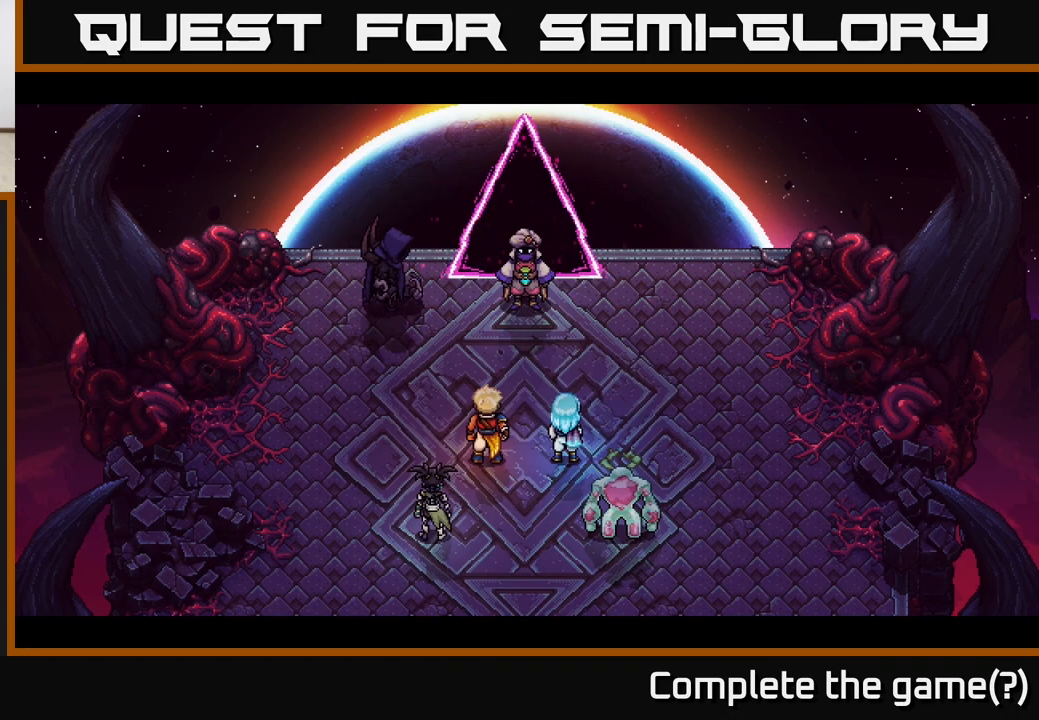
{"buttons": [], "left_stick": "center", "right_stick": "center", "events": []}
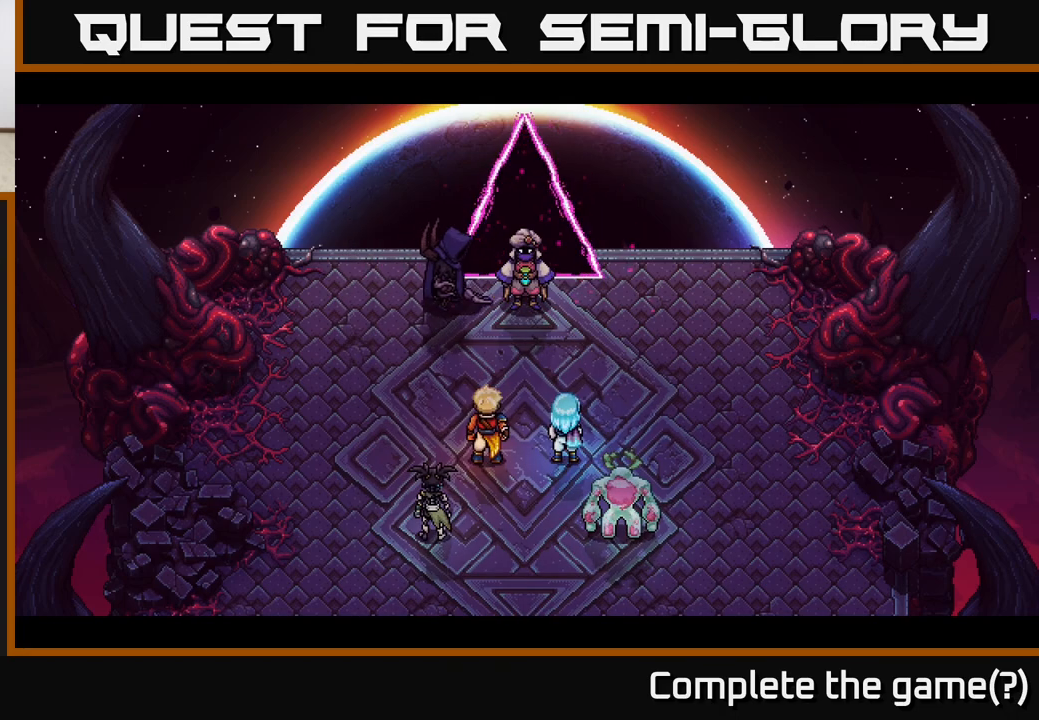
{"buttons": [], "left_stick": "center", "right_stick": "center", "events": []}
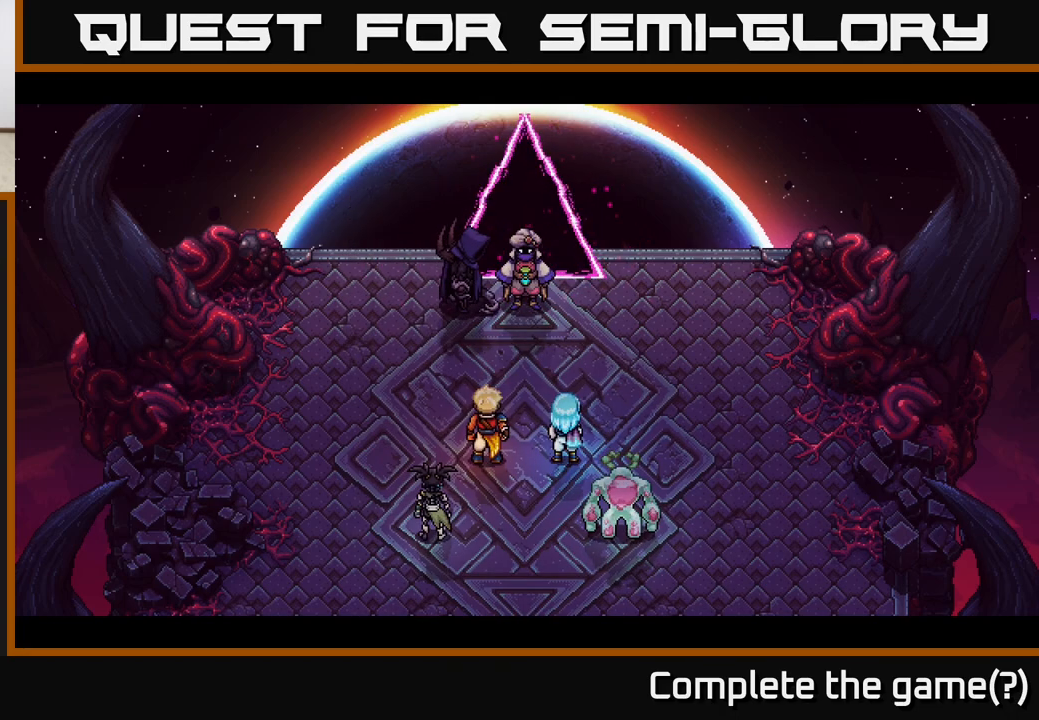
{"buttons": [], "left_stick": "center", "right_stick": "center", "events": []}
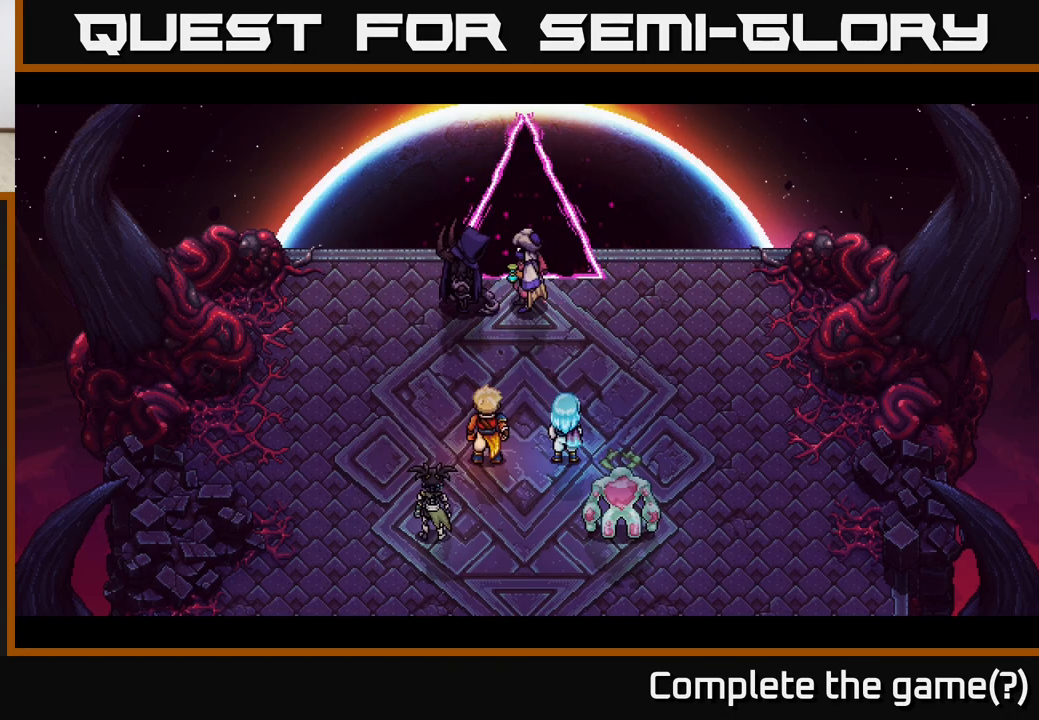
{"buttons": [], "left_stick": "center", "right_stick": "center", "events": []}
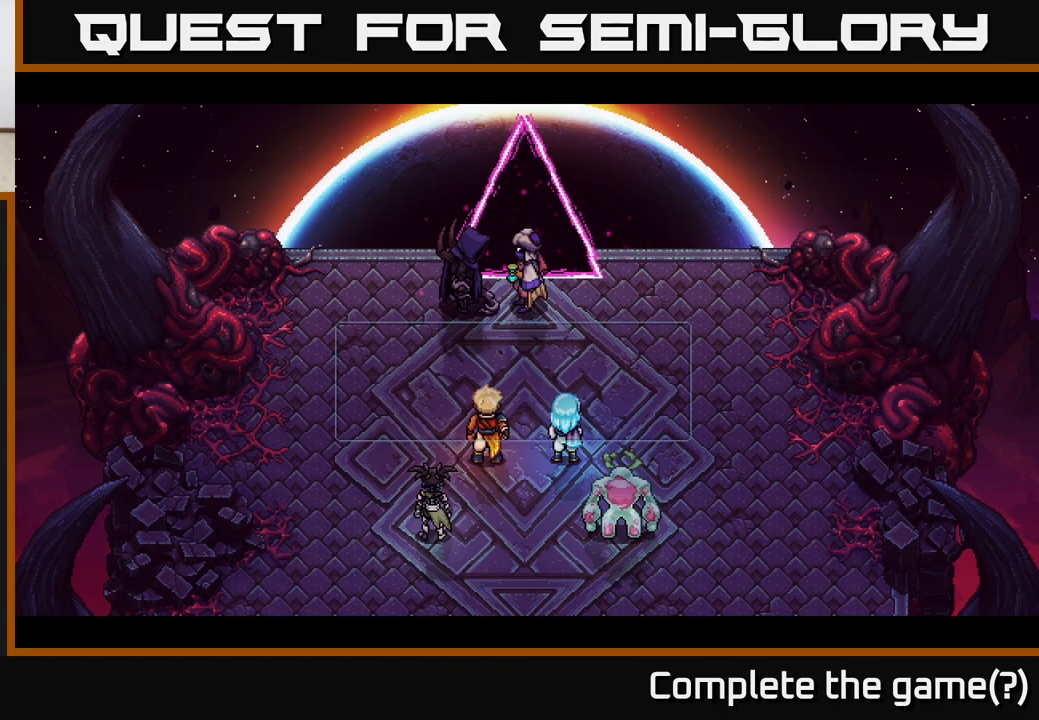
{"buttons": [], "left_stick": "center", "right_stick": "center", "events": []}
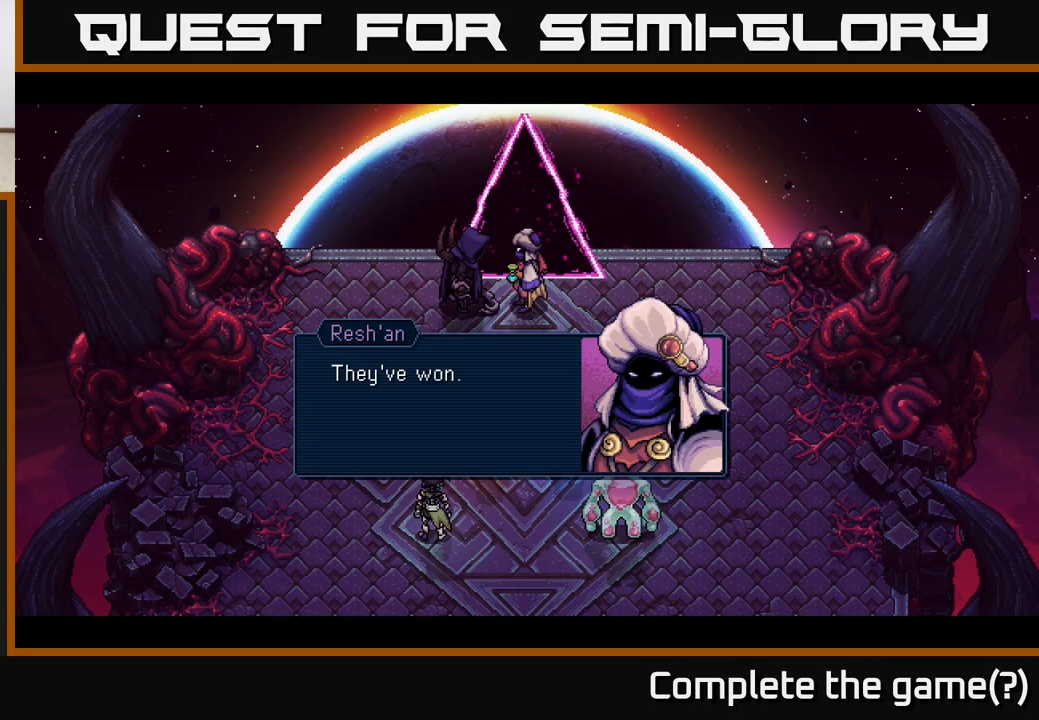
{"buttons": [], "left_stick": "center", "right_stick": "center", "events": []}
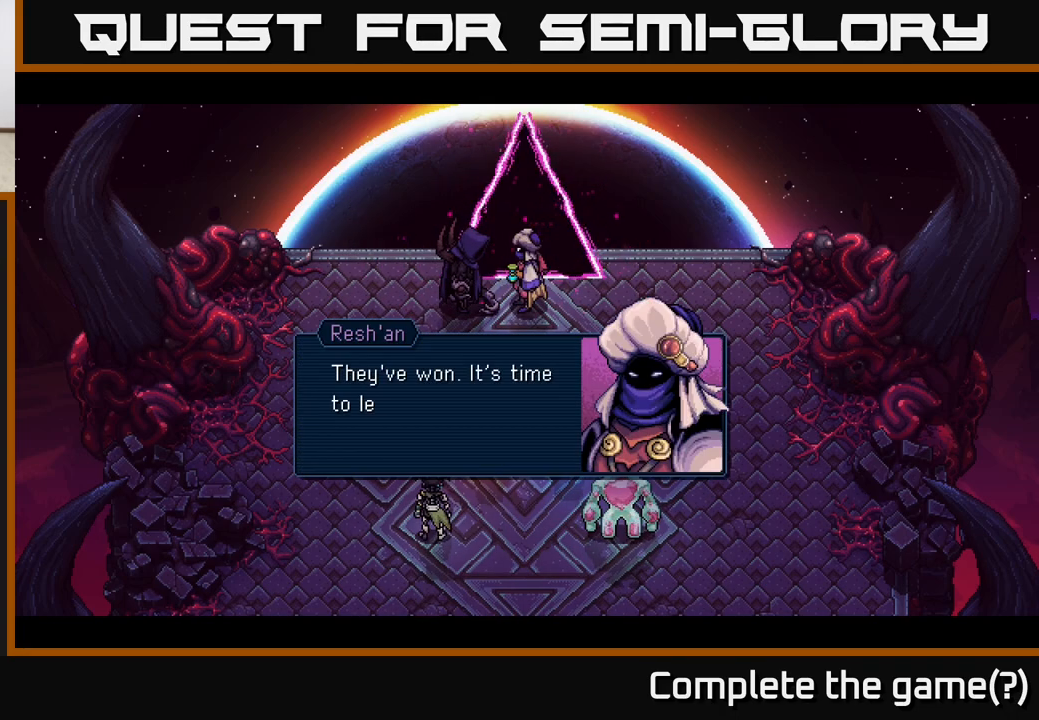
{"buttons": [], "left_stick": "center", "right_stick": "center", "events": []}
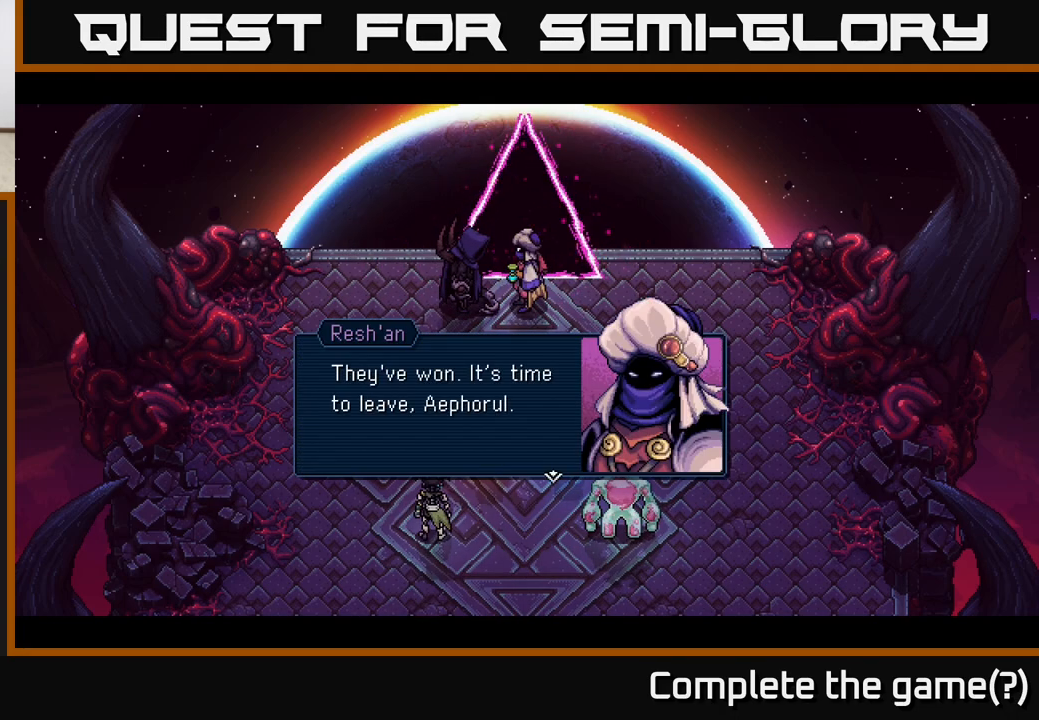
{"buttons": [], "left_stick": "center", "right_stick": "center", "events": []}
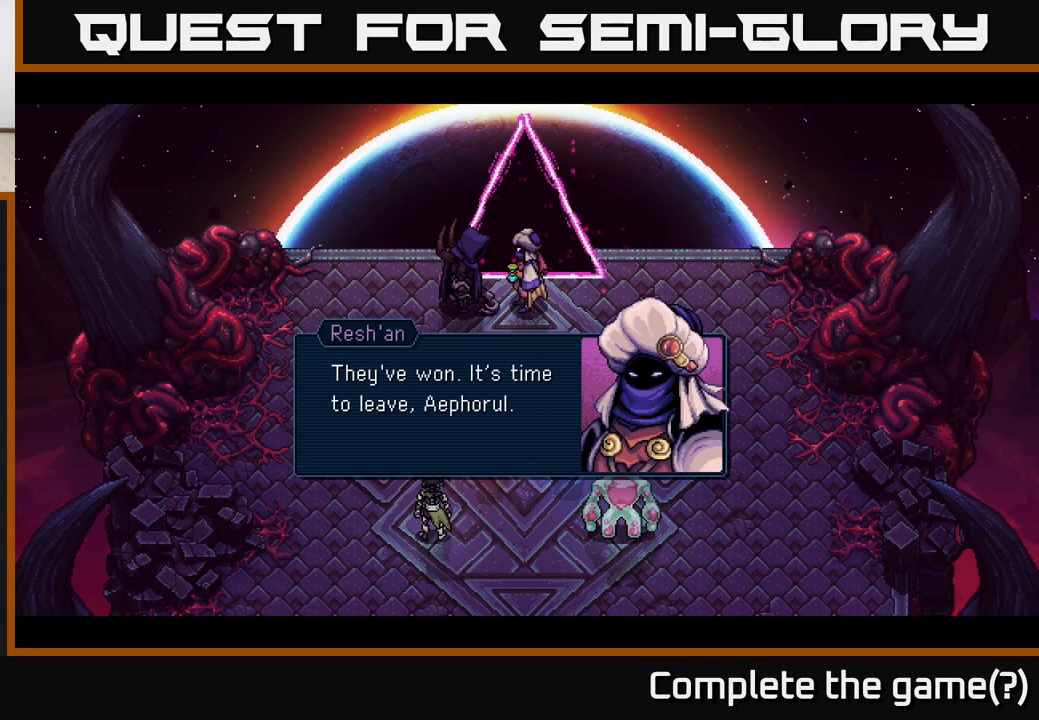
{"buttons": [], "left_stick": "center", "right_stick": "center", "events": [[333, "A", "down"], [467, "A", "up"]]}
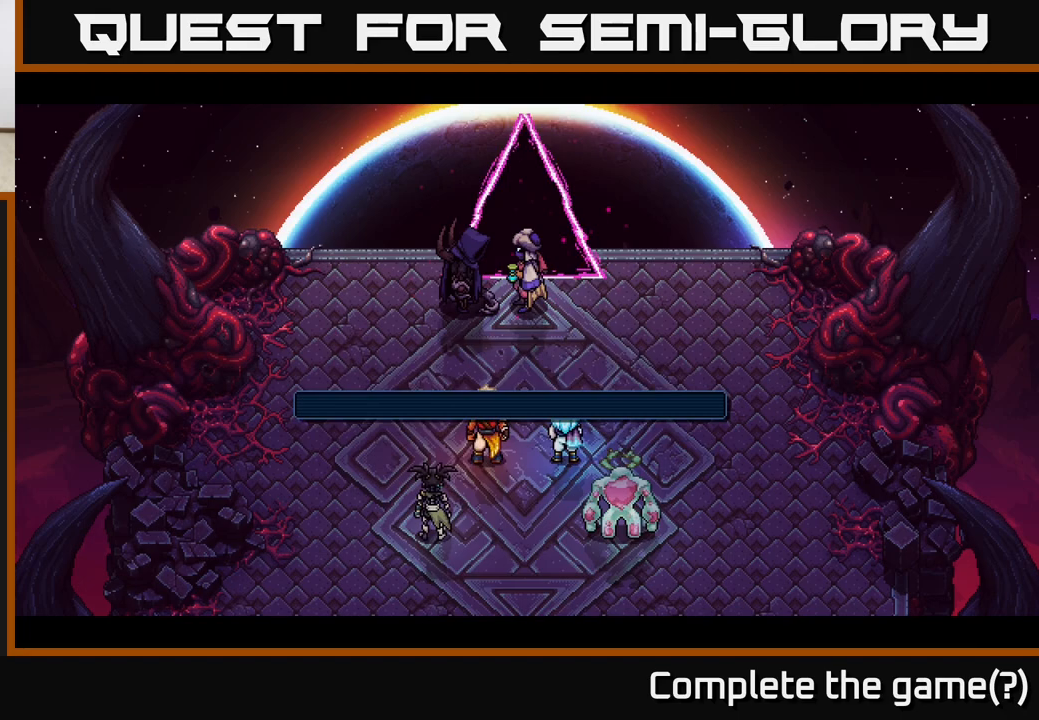
{"buttons": [], "left_stick": "center", "right_stick": "center", "events": []}
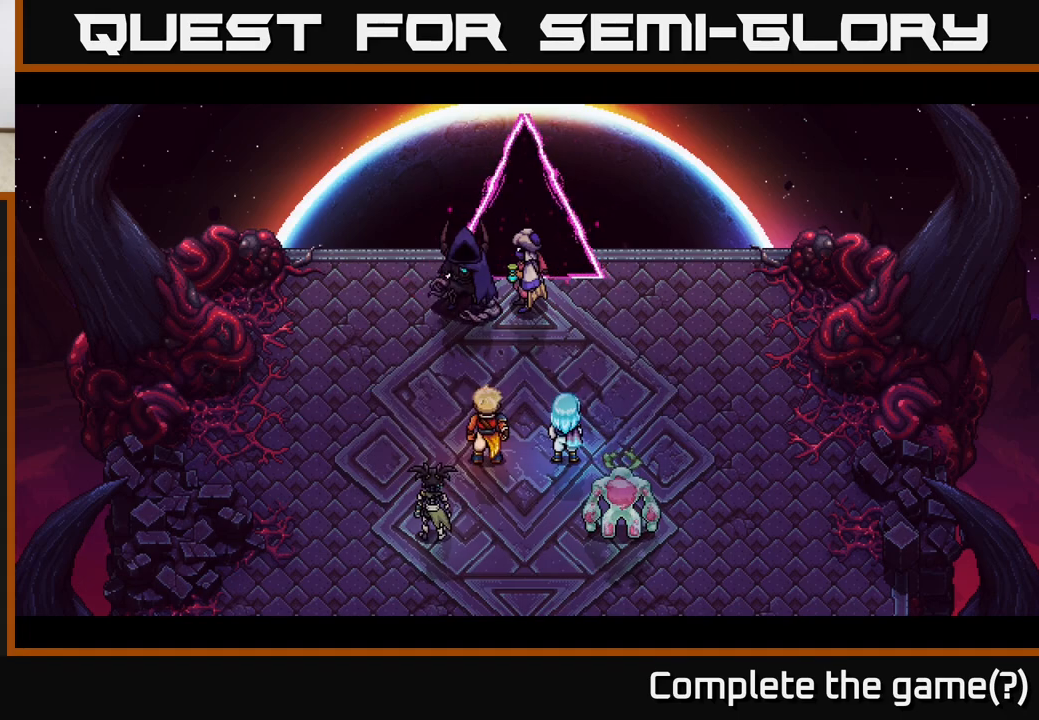
{"buttons": [], "left_stick": "center", "right_stick": "center", "events": []}
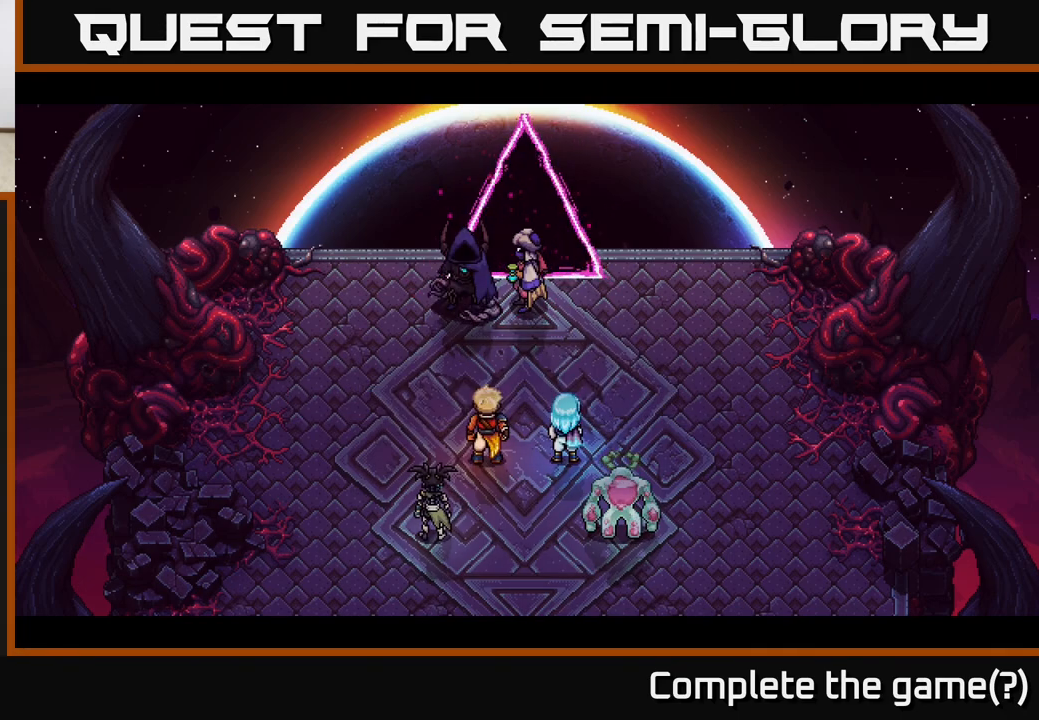
{"buttons": [], "left_stick": "center", "right_stick": "center", "events": []}
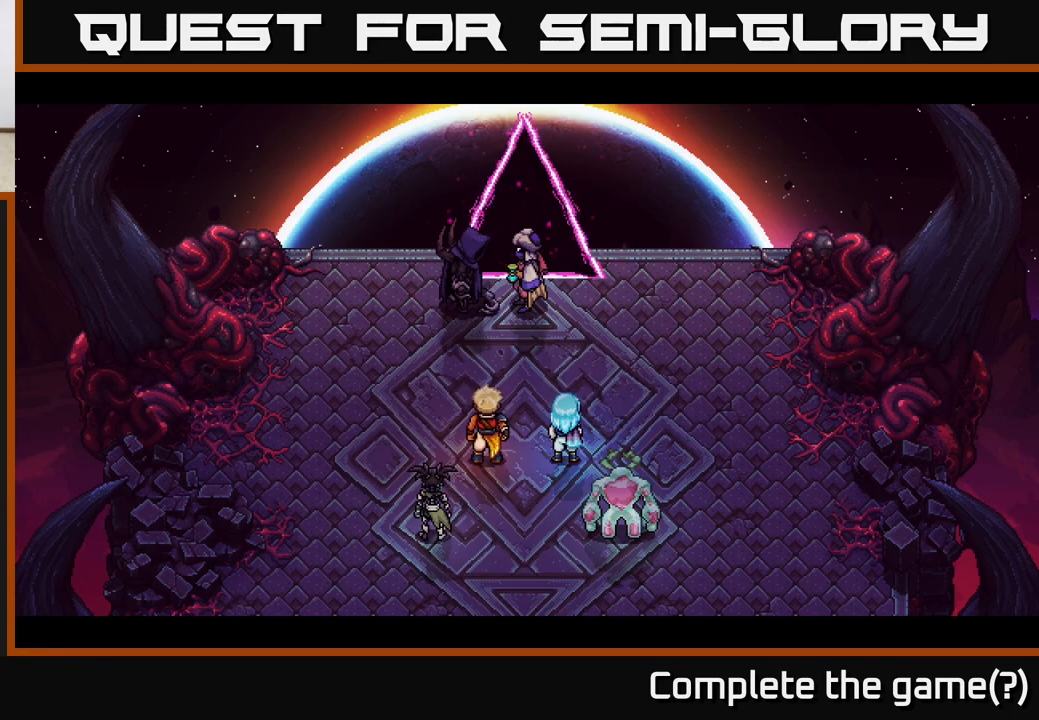
{"buttons": [], "left_stick": "center", "right_stick": "center", "events": []}
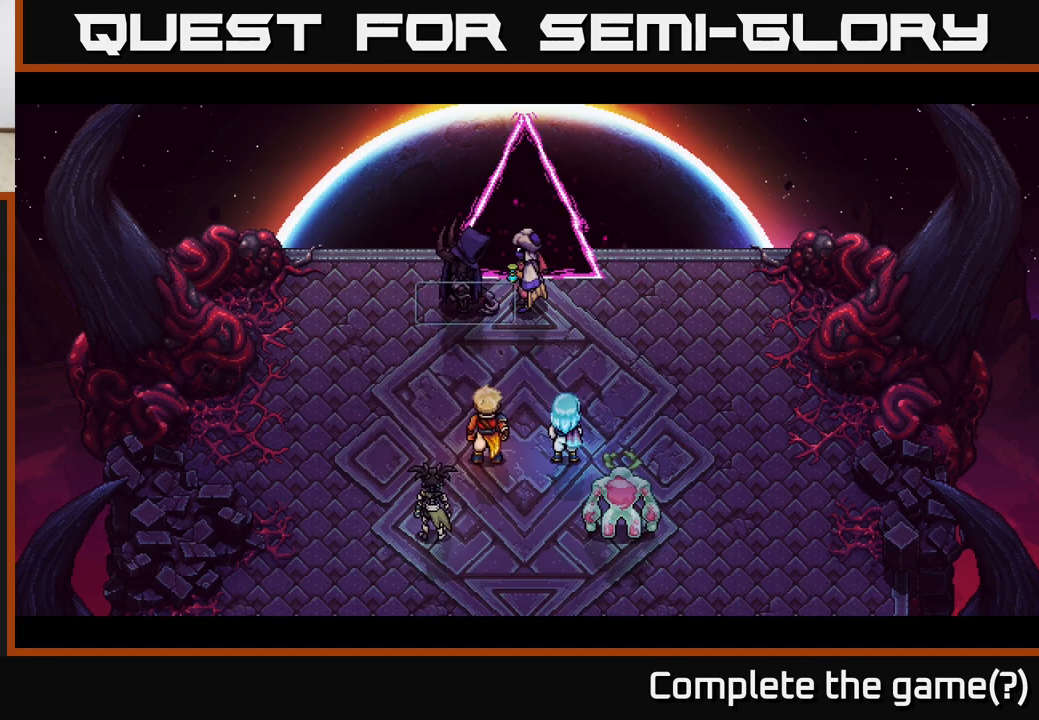
{"buttons": [], "left_stick": "center", "right_stick": "center", "events": []}
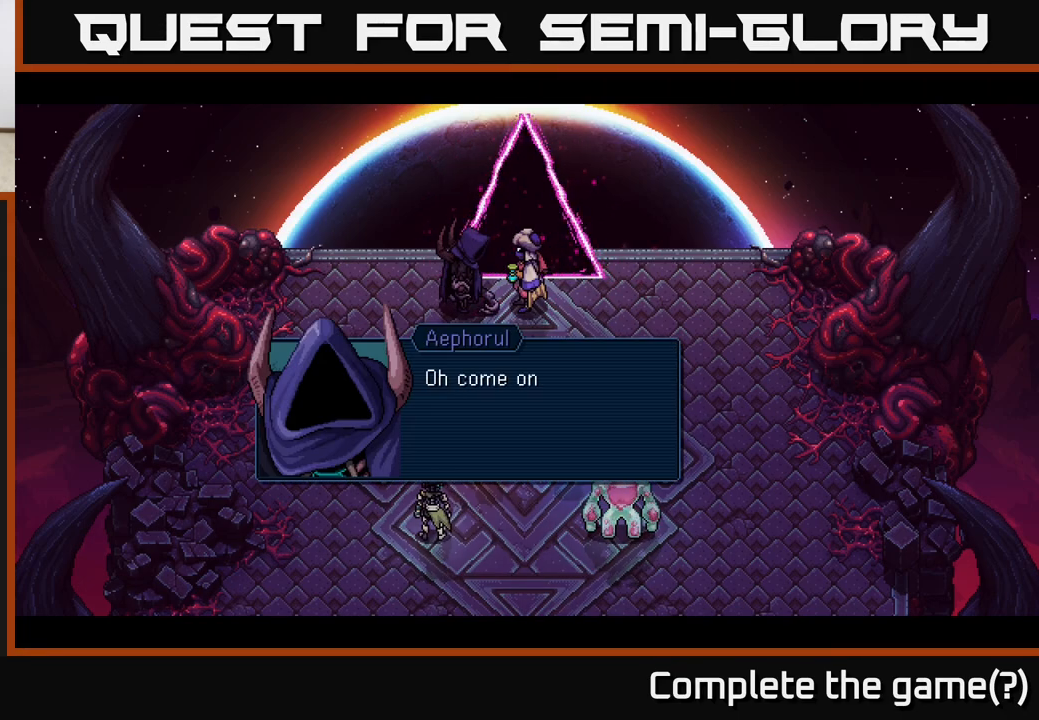
{"buttons": [], "left_stick": "center", "right_stick": "center", "events": [[100, "A", "down"], [267, "A", "up"]]}
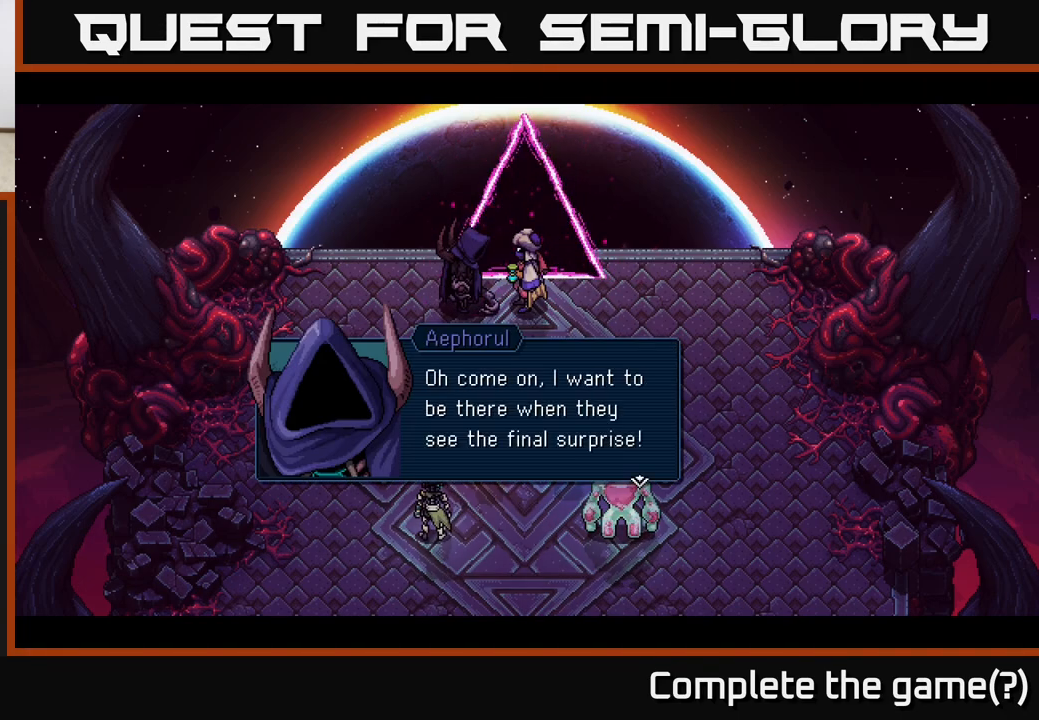
{"buttons": [], "left_stick": "center", "right_stick": "center", "events": []}
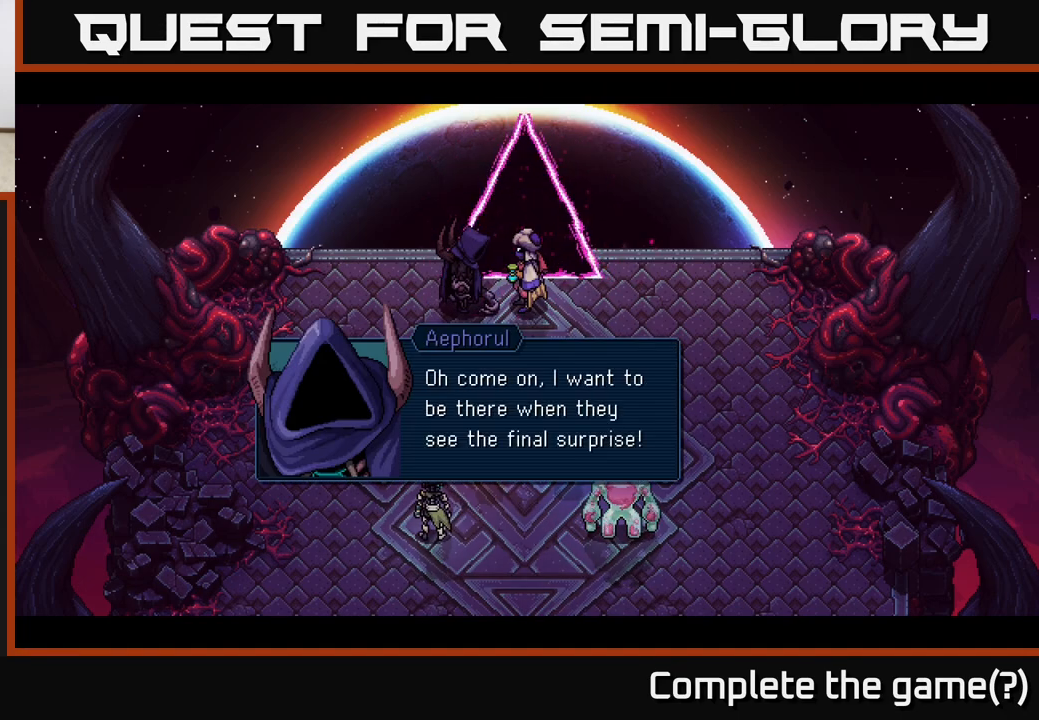
{"buttons": [], "left_stick": "center", "right_stick": "center", "events": []}
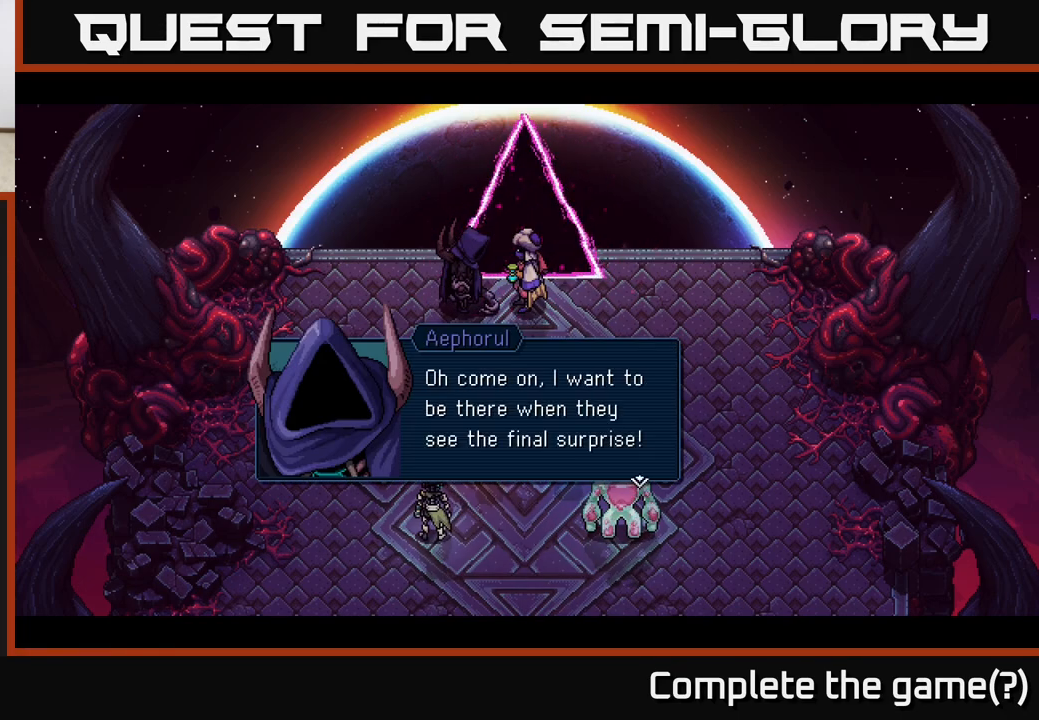
{"buttons": [], "left_stick": "center", "right_stick": "center", "events": []}
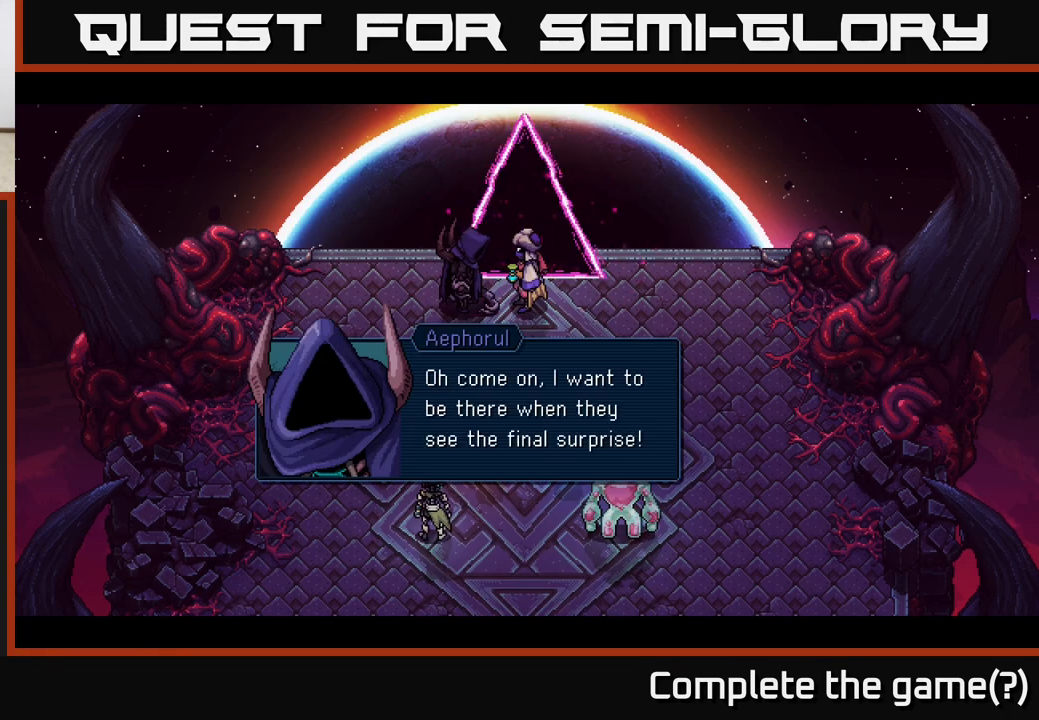
{"buttons": ["A"], "left_stick": "center", "right_stick": "center", "events": [[367, "A", "down"]]}
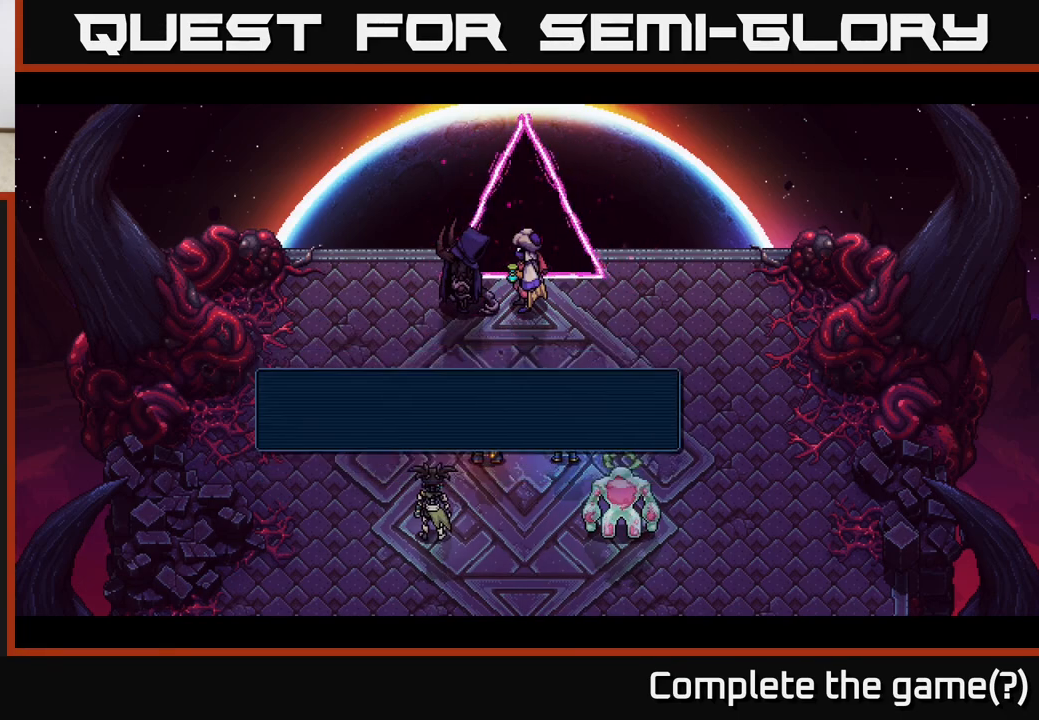
{"buttons": [], "left_stick": "center", "right_stick": "center", "events": [[17, "A", "up"]]}
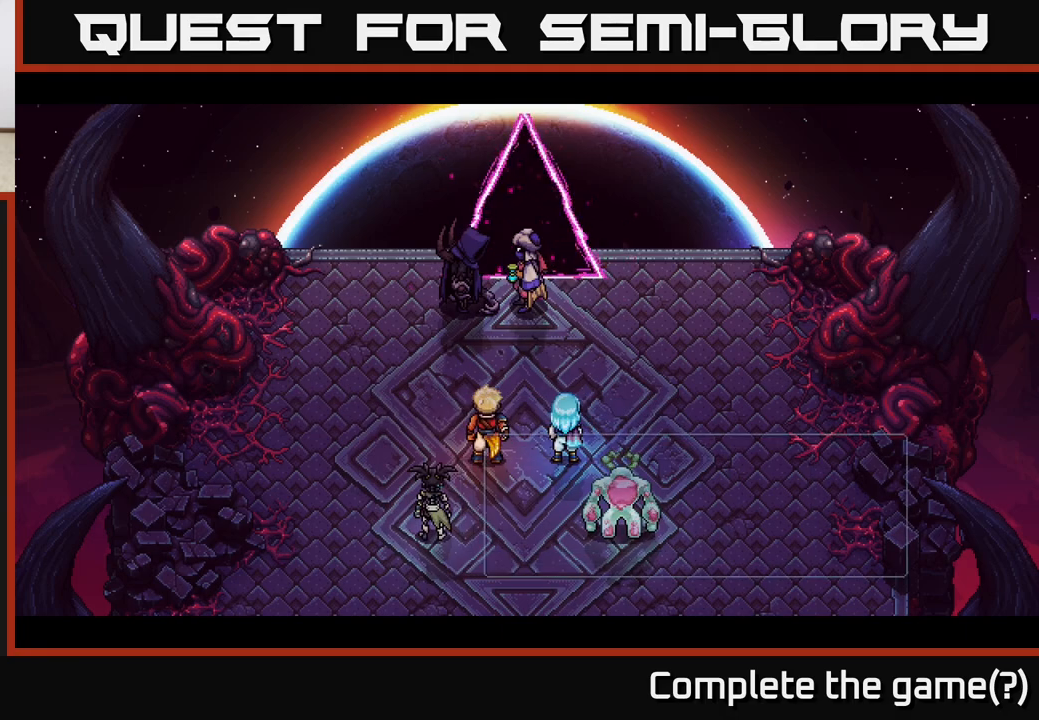
{"buttons": [], "left_stick": "center", "right_stick": "center", "events": []}
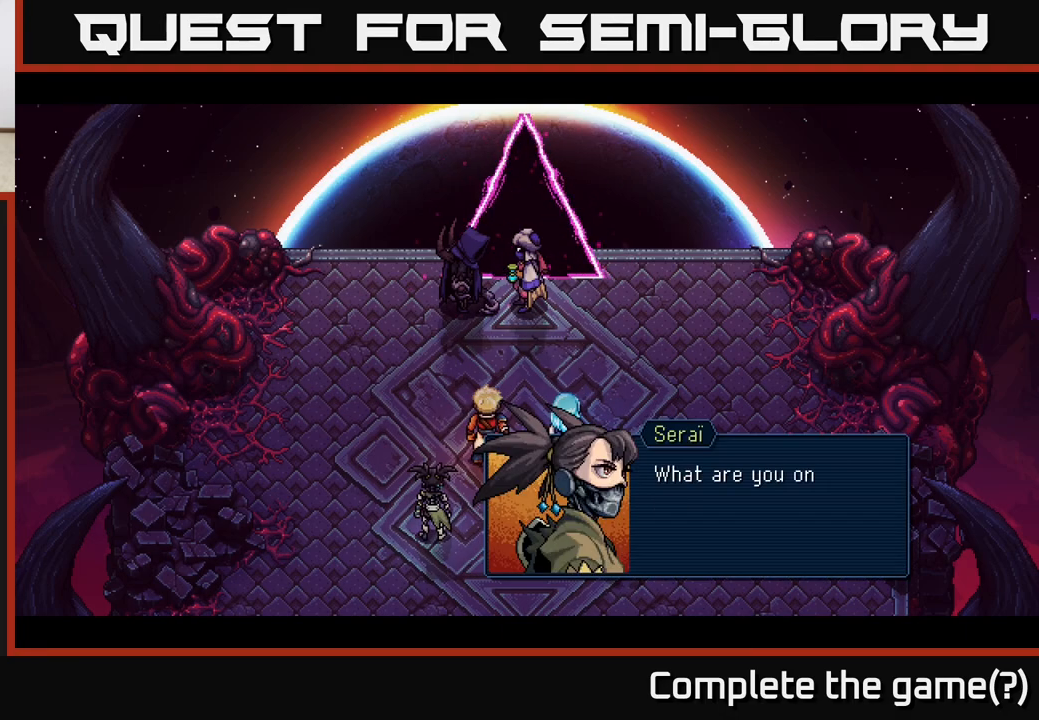
{"buttons": [], "left_stick": "center", "right_stick": "center", "events": [[150, "A", "down"], [283, "A", "up"]]}
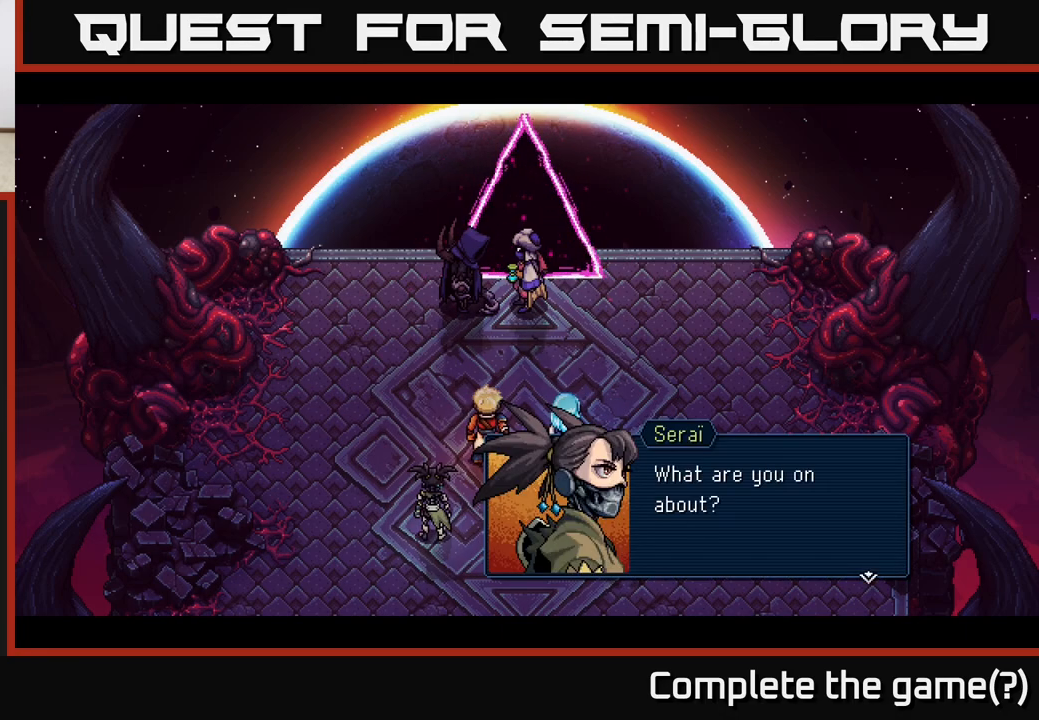
{"buttons": [], "left_stick": "center", "right_stick": "center", "events": [[283, "A", "down"], [483, "A", "up"]]}